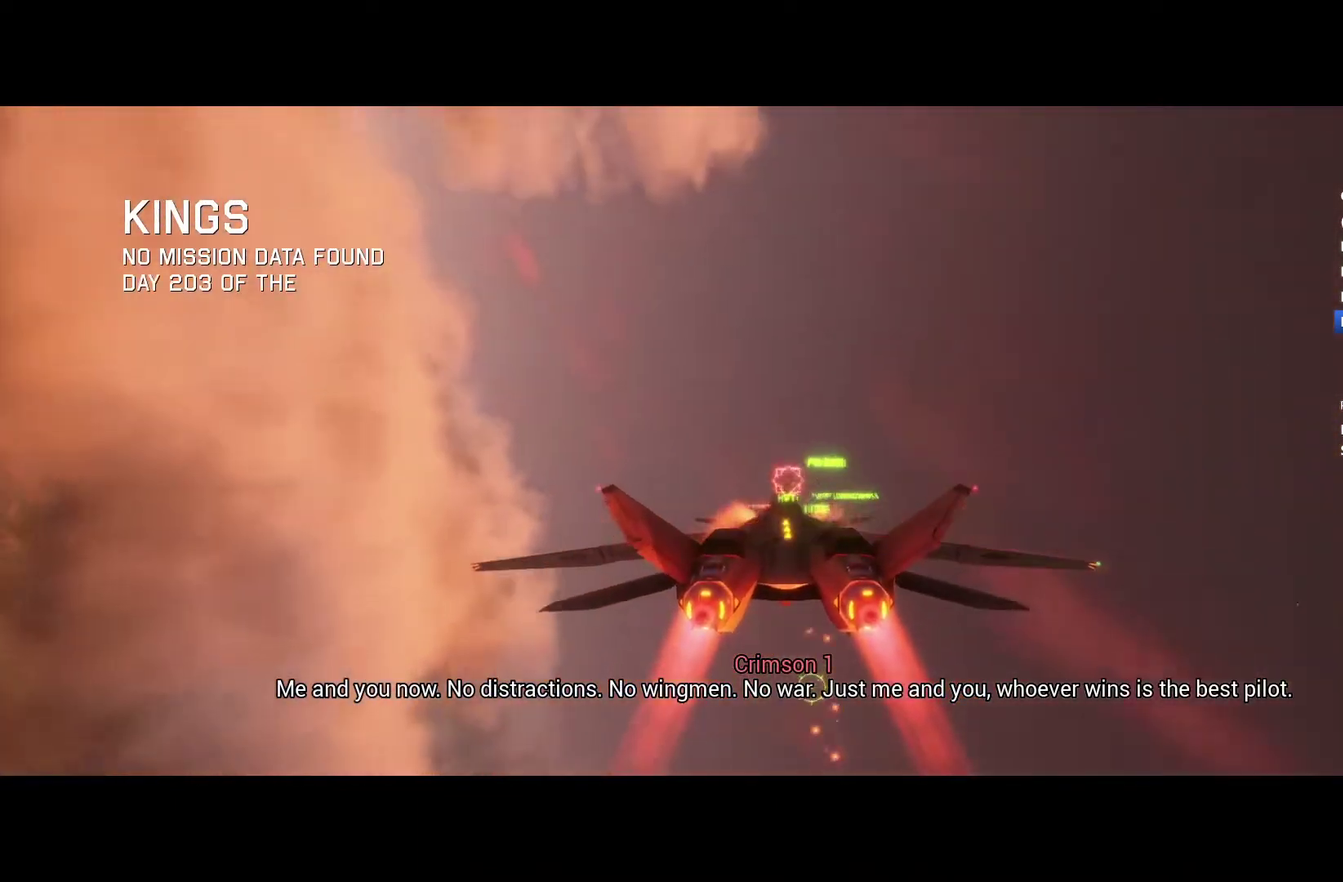
Gameplay with a controller (Xbox layout); each line is a JSON object with the inputs held at the frame after it. "events" lists button and stick changes between this image and that frame as [ms after this image, input, new state], when the widget could be followed in between.
{"buttons": ["L1", "R2"], "left_stick": "center", "right_stick": "center", "events": [[100, "R1", "down"], [133, "left_stick", "center"], [233, "B", "down"], [233, "L1", "down"], [300, "B", "up"], [300, "R1", "up"], [333, "left_stick", "down"], [467, "left_stick", "center"]]}
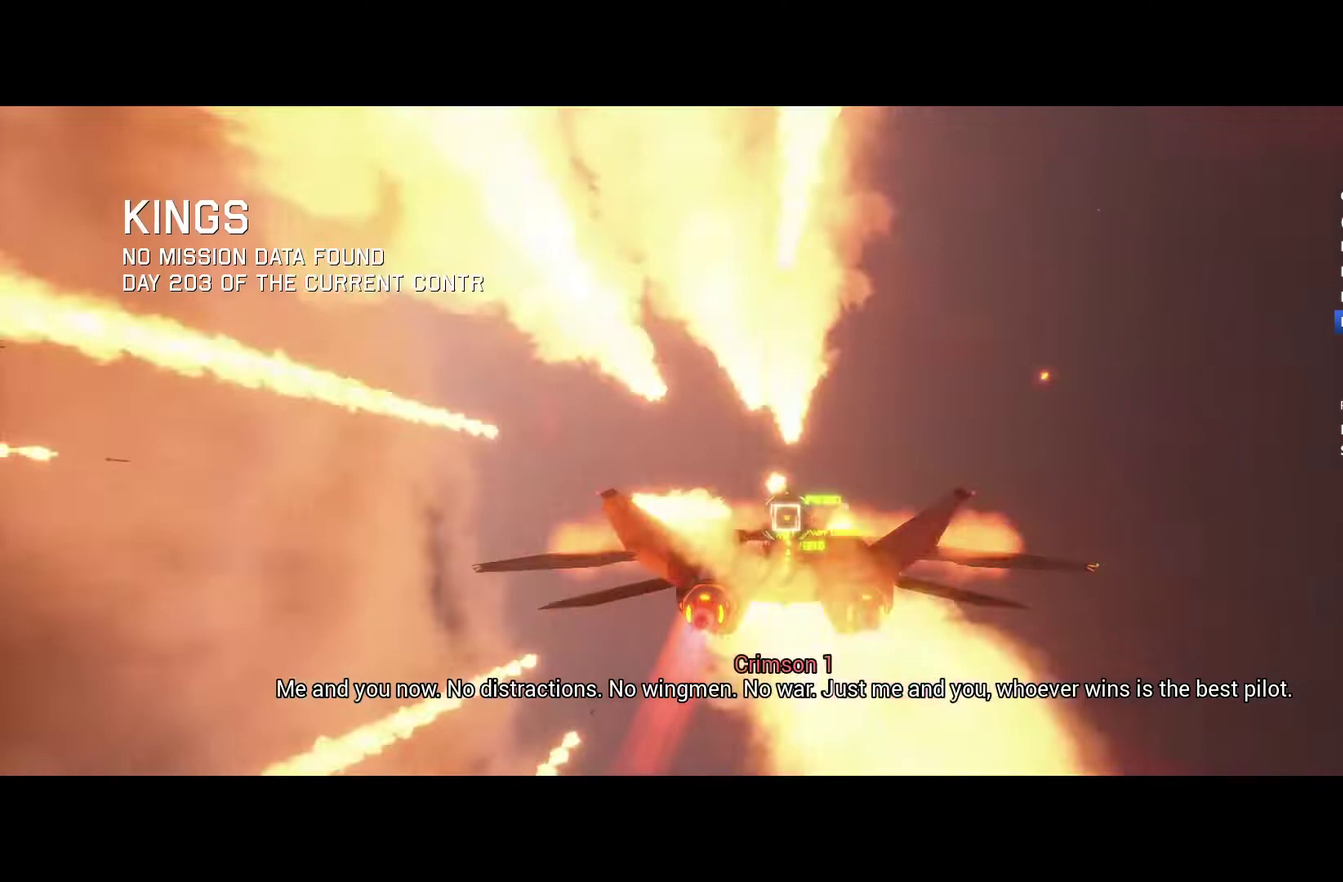
{"buttons": ["R2"], "left_stick": "down", "right_stick": "center", "events": [[67, "A", "down"], [67, "L1", "up"], [100, "R1", "down"], [100, "left_stick", "down-right"], [167, "A", "up"], [200, "left_stick", "center"], [267, "A", "down"], [333, "L1", "down"], [333, "R1", "up"], [400, "L1", "up"], [467, "A", "up"], [467, "left_stick", "down"]]}
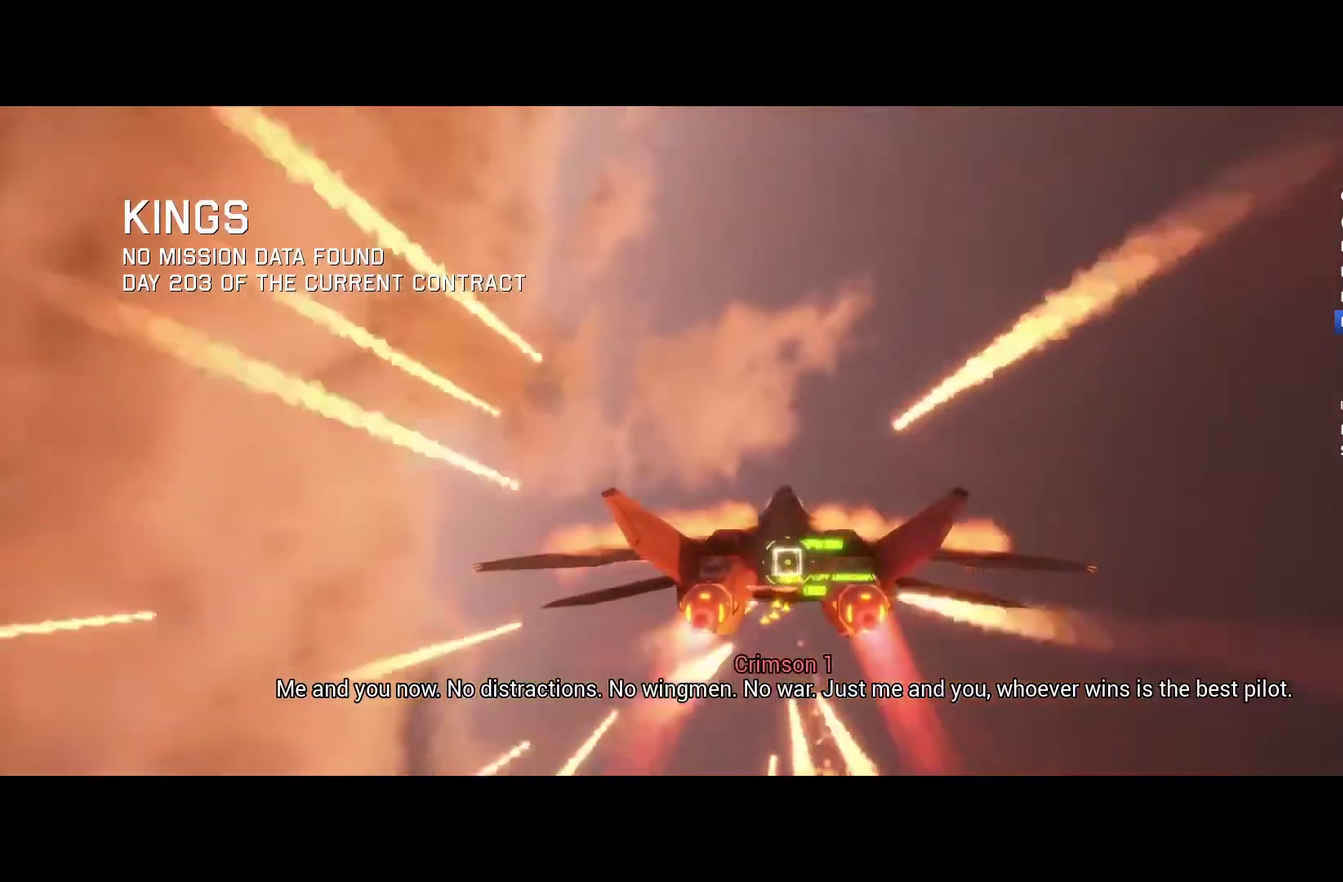
{"buttons": ["R2"], "left_stick": "down", "right_stick": "center", "events": [[33, "A", "down"], [33, "R1", "down"], [33, "left_stick", "center"], [100, "R1", "up"], [167, "L1", "down"], [233, "A", "up"], [267, "L1", "up"], [300, "A", "down"], [333, "L1", "down"], [367, "A", "up"], [433, "A", "down"], [433, "L1", "up"], [433, "left_stick", "down"], [500, "A", "up"]]}
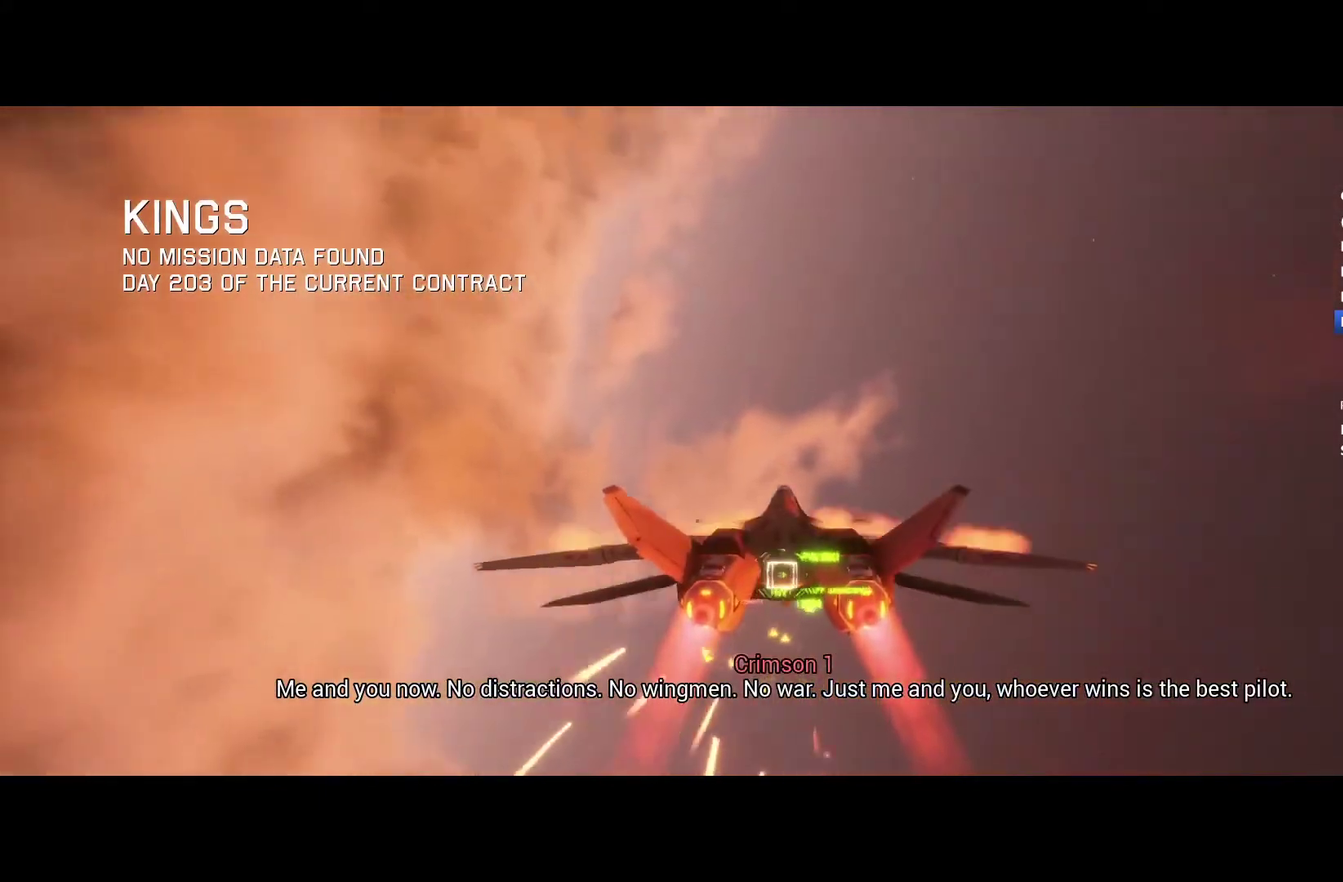
{"buttons": ["A", "L1", "R2"], "left_stick": "center", "right_stick": "center", "events": [[33, "R1", "down"], [33, "left_stick", "center"], [67, "A", "down"], [133, "A", "up"], [200, "A", "down"], [200, "left_stick", "down"], [267, "A", "up"], [267, "R1", "up"], [333, "A", "down"], [333, "R1", "down"], [333, "left_stick", "center"], [400, "L1", "down"], [400, "R1", "up"], [433, "A", "up"], [500, "A", "down"]]}
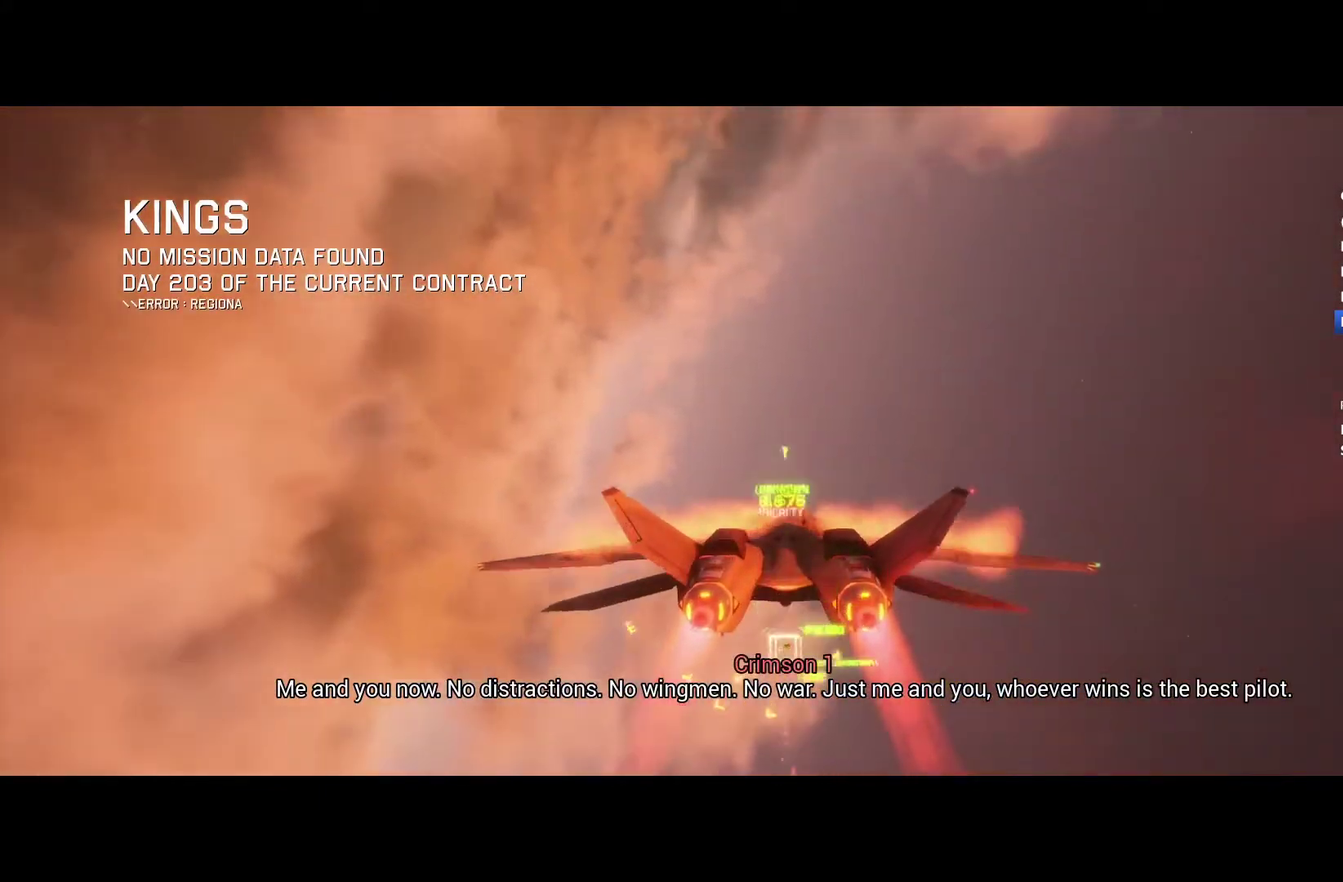
{"buttons": ["R2"], "left_stick": "down-right", "right_stick": "center", "events": [[33, "L1", "up"], [67, "A", "up"], [133, "A", "down"], [200, "A", "up"], [233, "R1", "down"], [233, "left_stick", "right"], [367, "R1", "up"], [500, "left_stick", "down-right"]]}
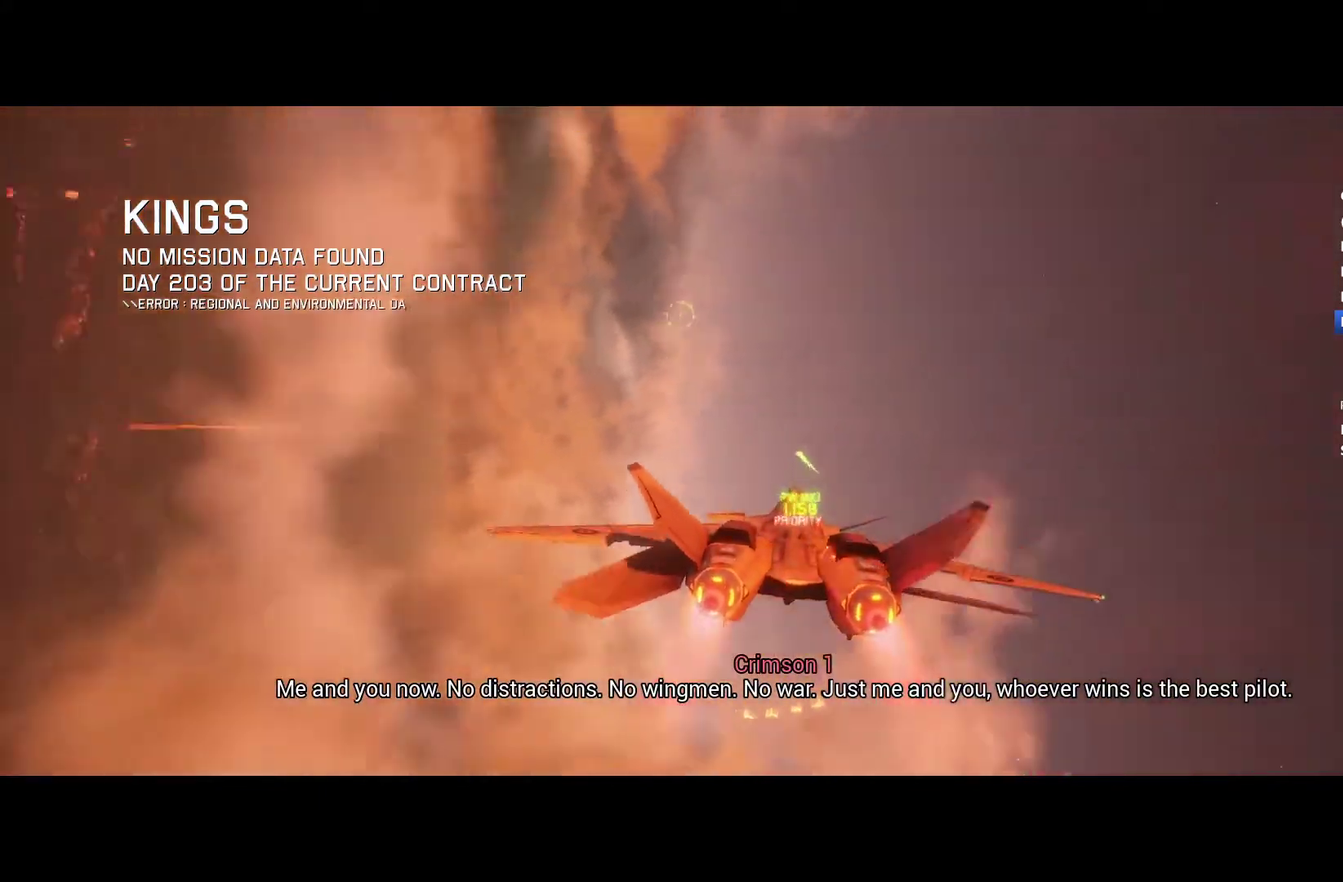
{"buttons": ["R2"], "left_stick": "down", "right_stick": "up"}
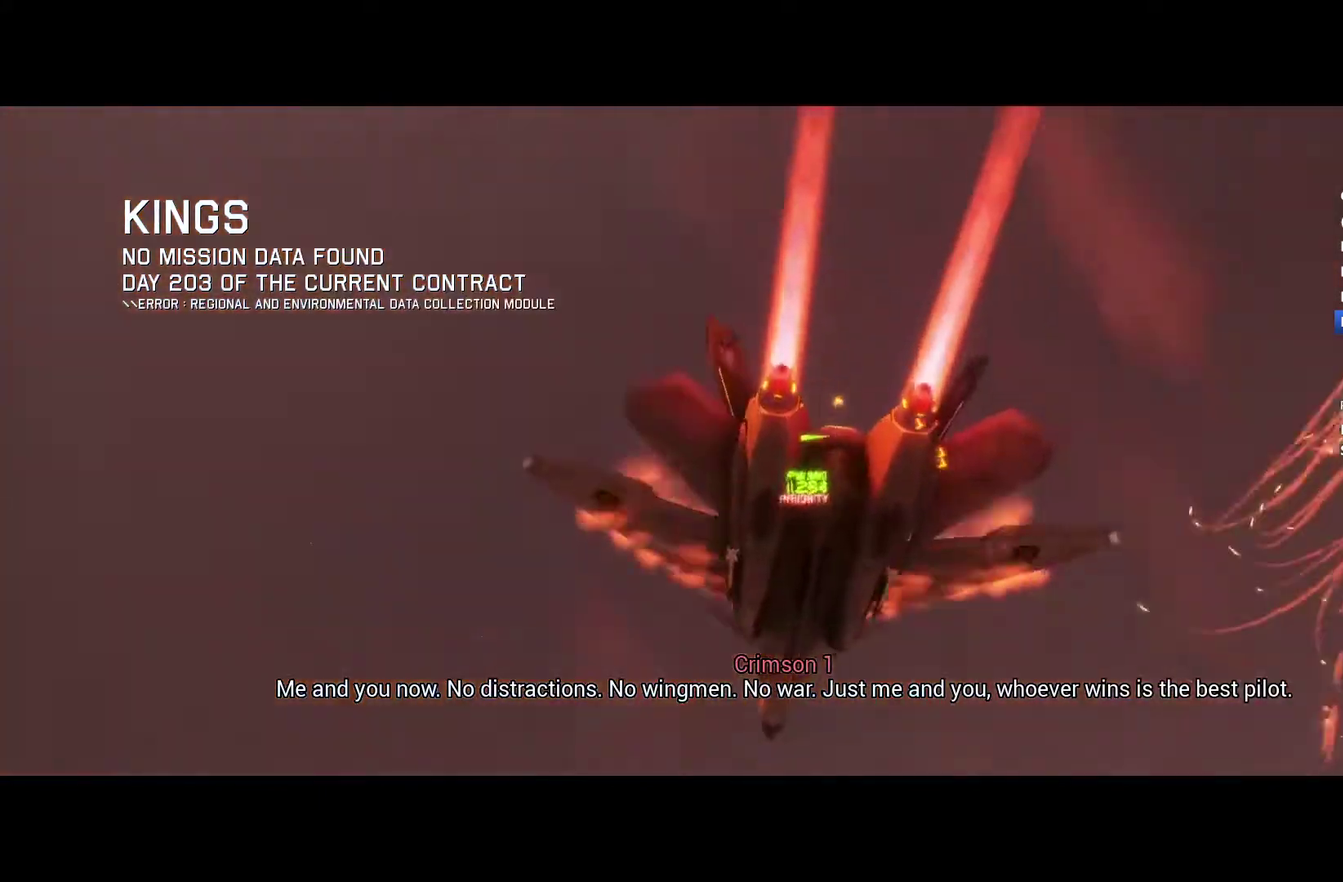
{"buttons": ["R1", "R2"], "left_stick": "down-right", "right_stick": "center"}
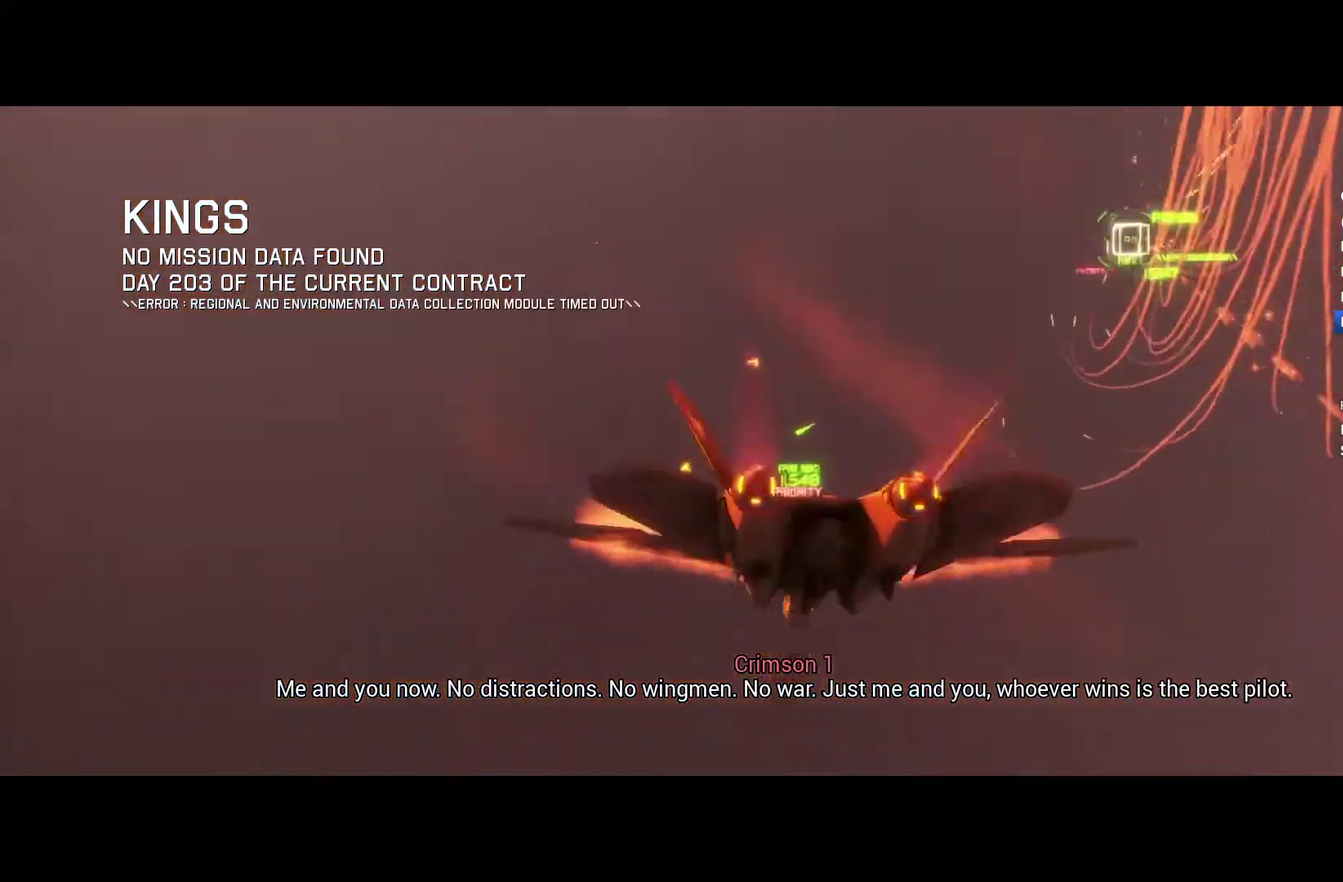
{"buttons": ["R2"], "left_stick": "center", "right_stick": "center", "events": [[233, "left_stick", "down"], [267, "R1", "up"], [300, "left_stick", "center"], [433, "DPAD_LEFT", "down"], [500, "DPAD_LEFT", "up"]]}
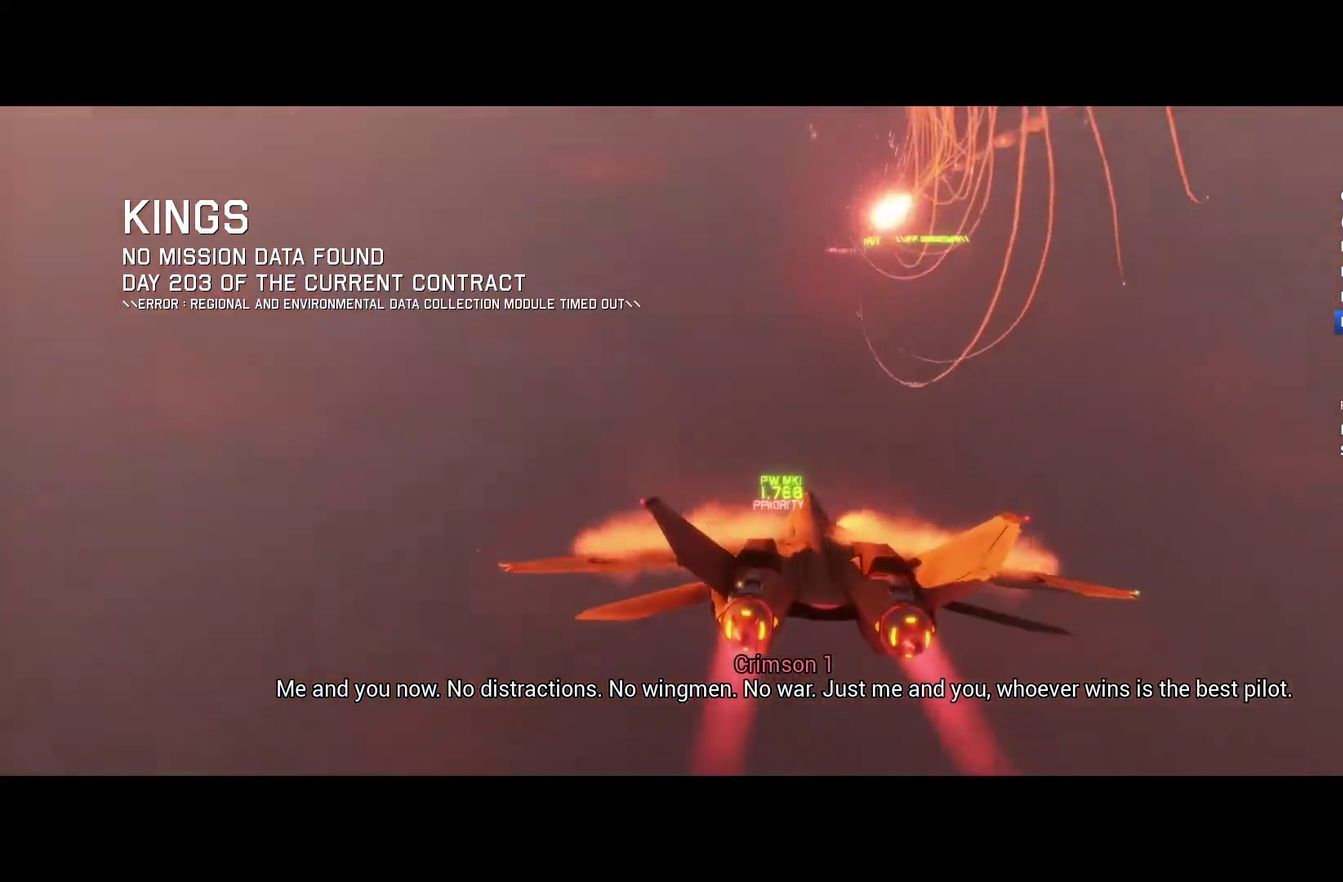
{"buttons": ["R2"], "left_stick": "center", "right_stick": "center", "events": [[200, "left_stick", "down-left"], [367, "left_stick", "left"], [467, "left_stick", "center"]]}
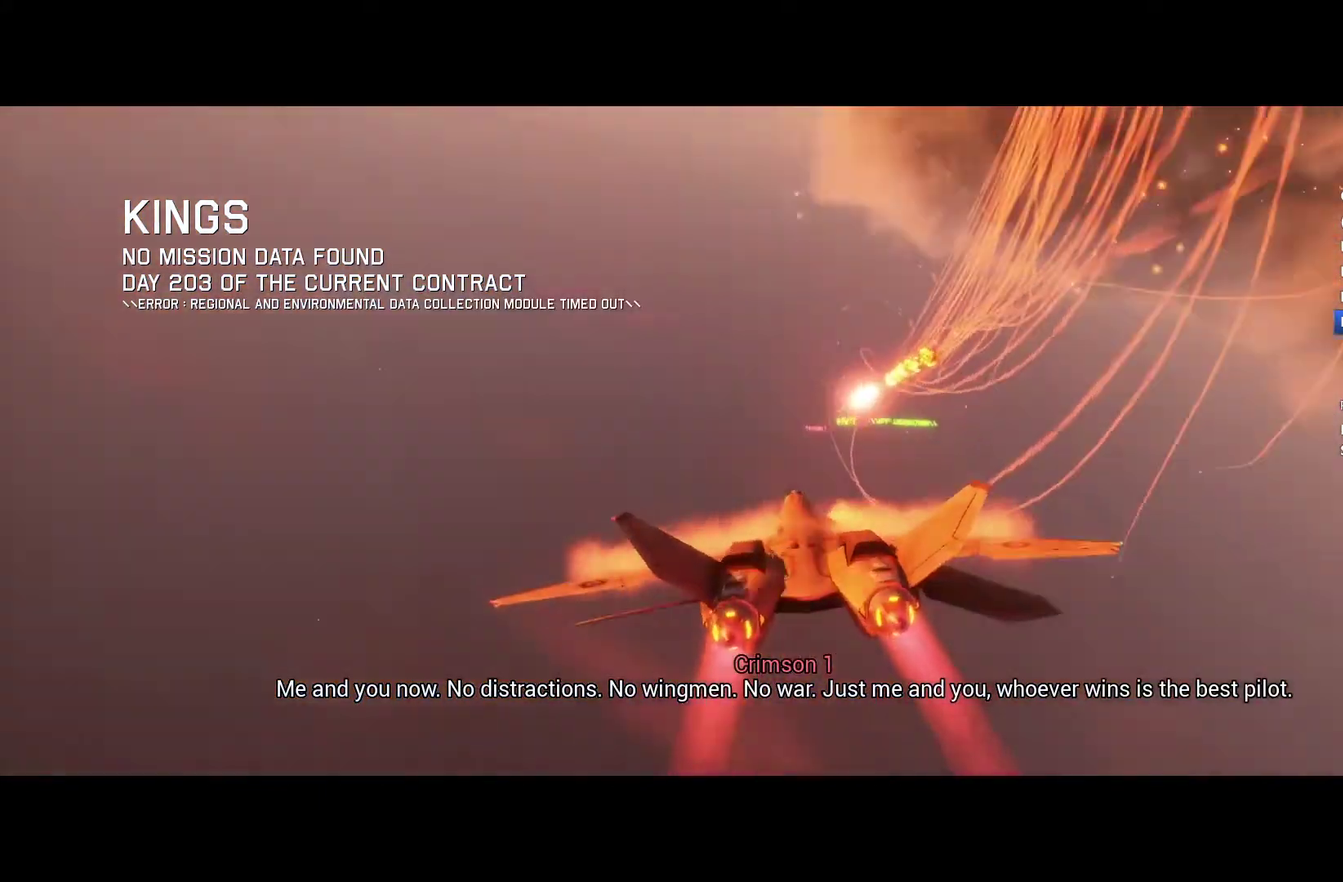
{"buttons": ["L1", "R2"], "left_stick": "center", "right_stick": "center", "events": [[33, "left_stick", "left"], [133, "L1", "down"], [233, "left_stick", "up-left"], [333, "left_stick", "center"]]}
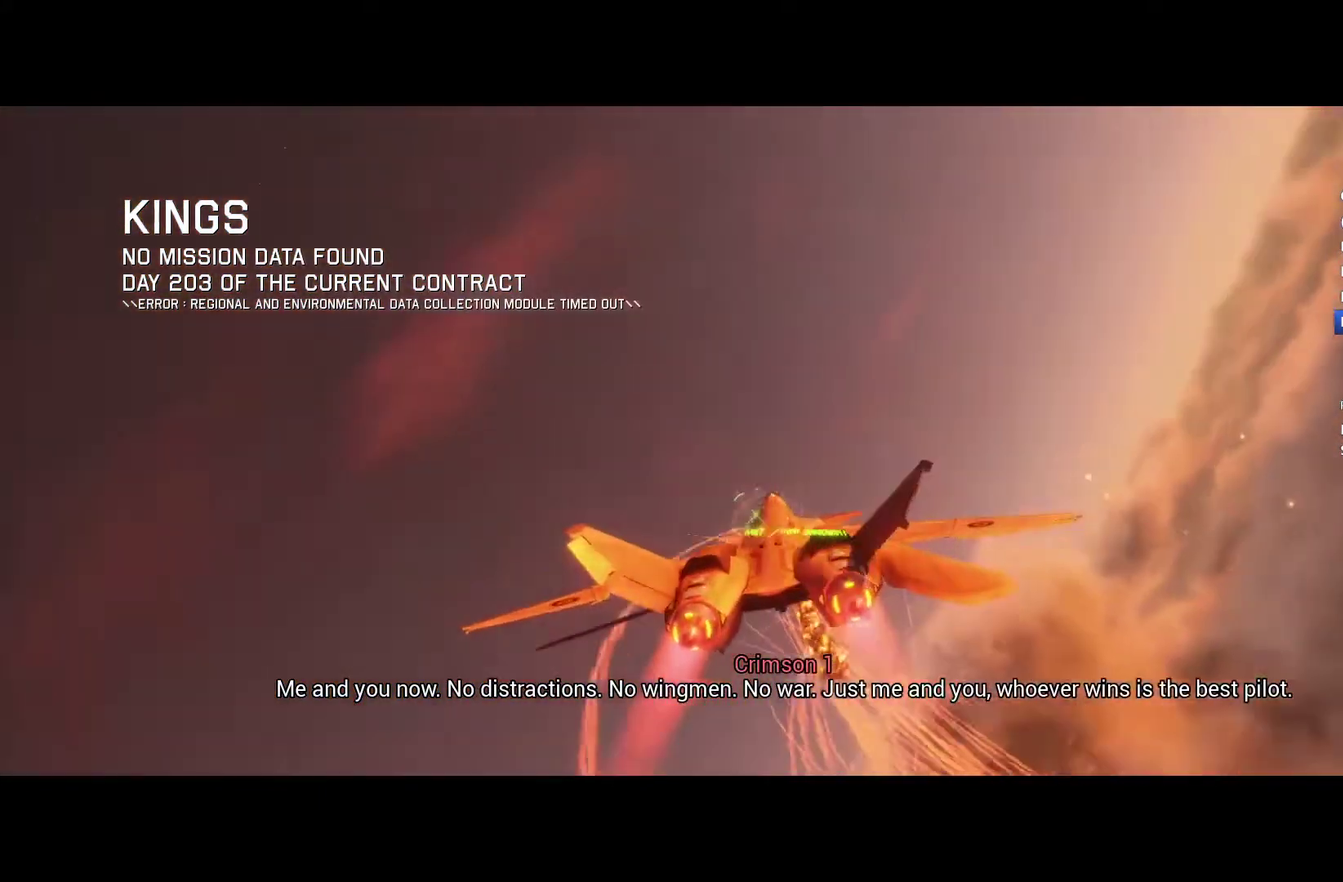
{"buttons": ["R2"], "left_stick": "center", "right_stick": "center", "events": [[167, "L1", "up"], [200, "R1", "down"], [267, "left_stick", "down-right"], [300, "R1", "up"], [367, "left_stick", "center"]]}
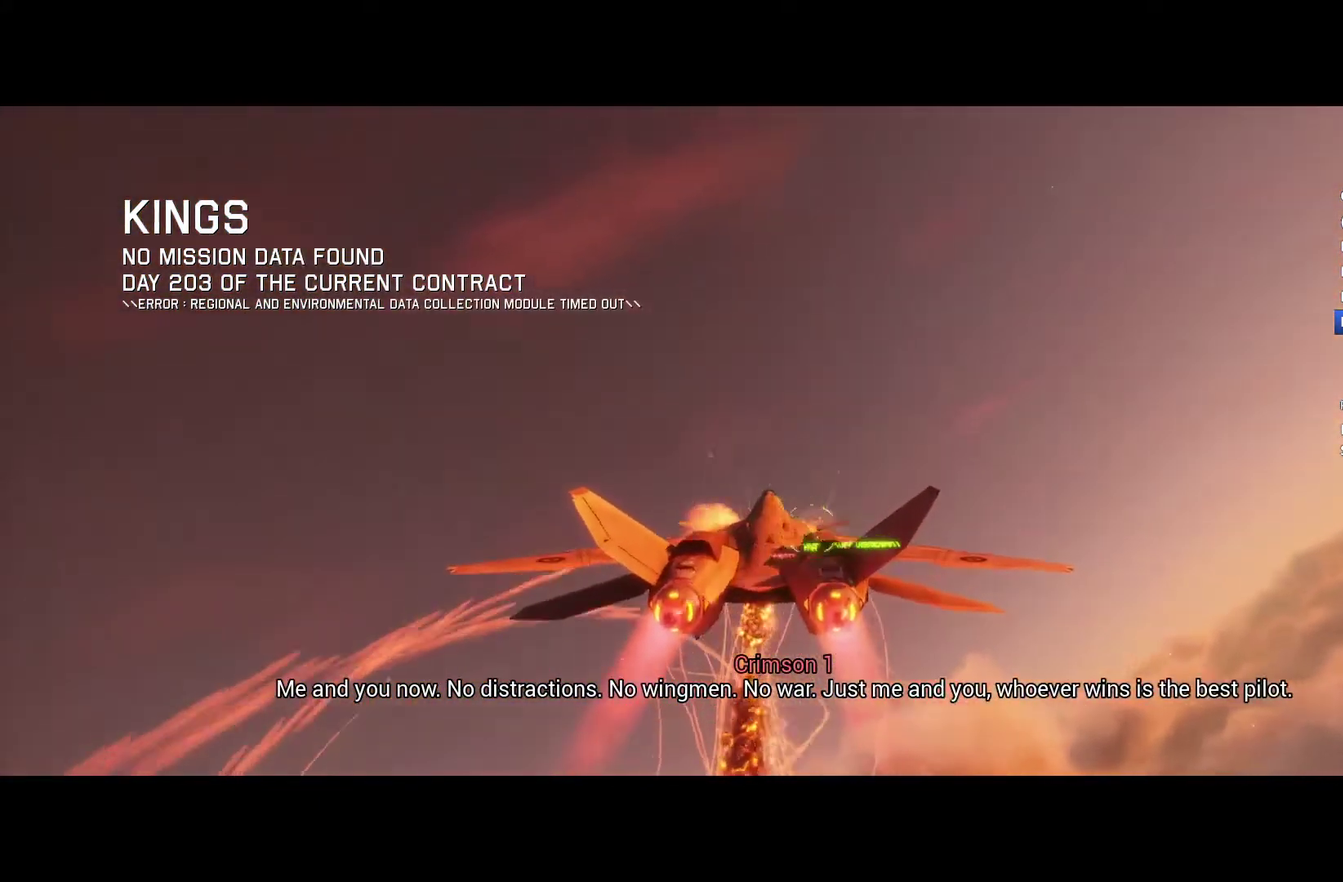
{"buttons": ["R1", "R2"], "left_stick": "down", "right_stick": "center", "events": [[33, "R1", "down"], [67, "left_stick", "right"], [367, "left_stick", "down-right"], [433, "left_stick", "down"]]}
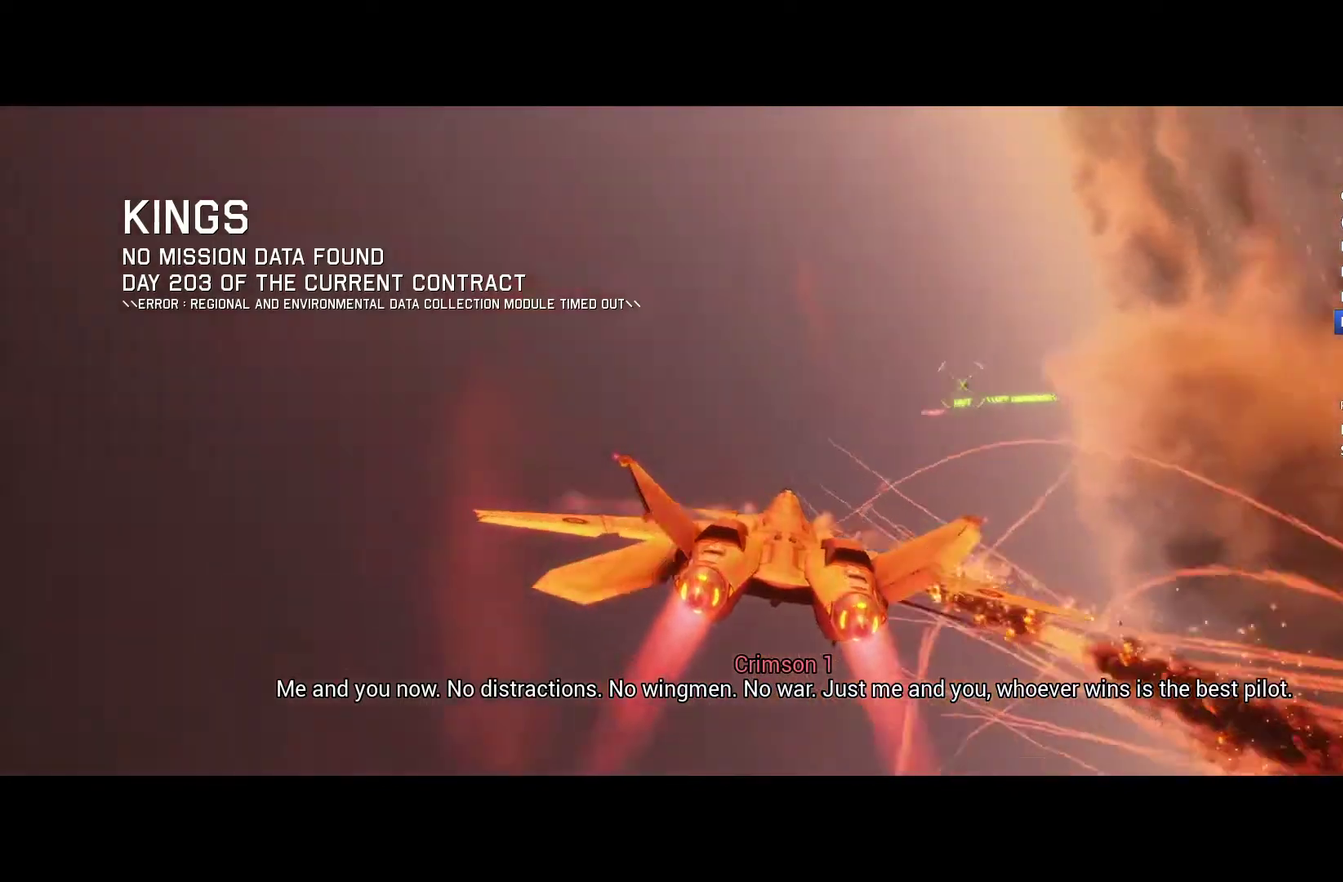
{"buttons": ["R1", "R2"], "left_stick": "down", "right_stick": "center", "events": [[100, "R1", "up"], [167, "left_stick", "center"], [367, "R1", "down"], [367, "left_stick", "down-right"], [500, "left_stick", "down"]]}
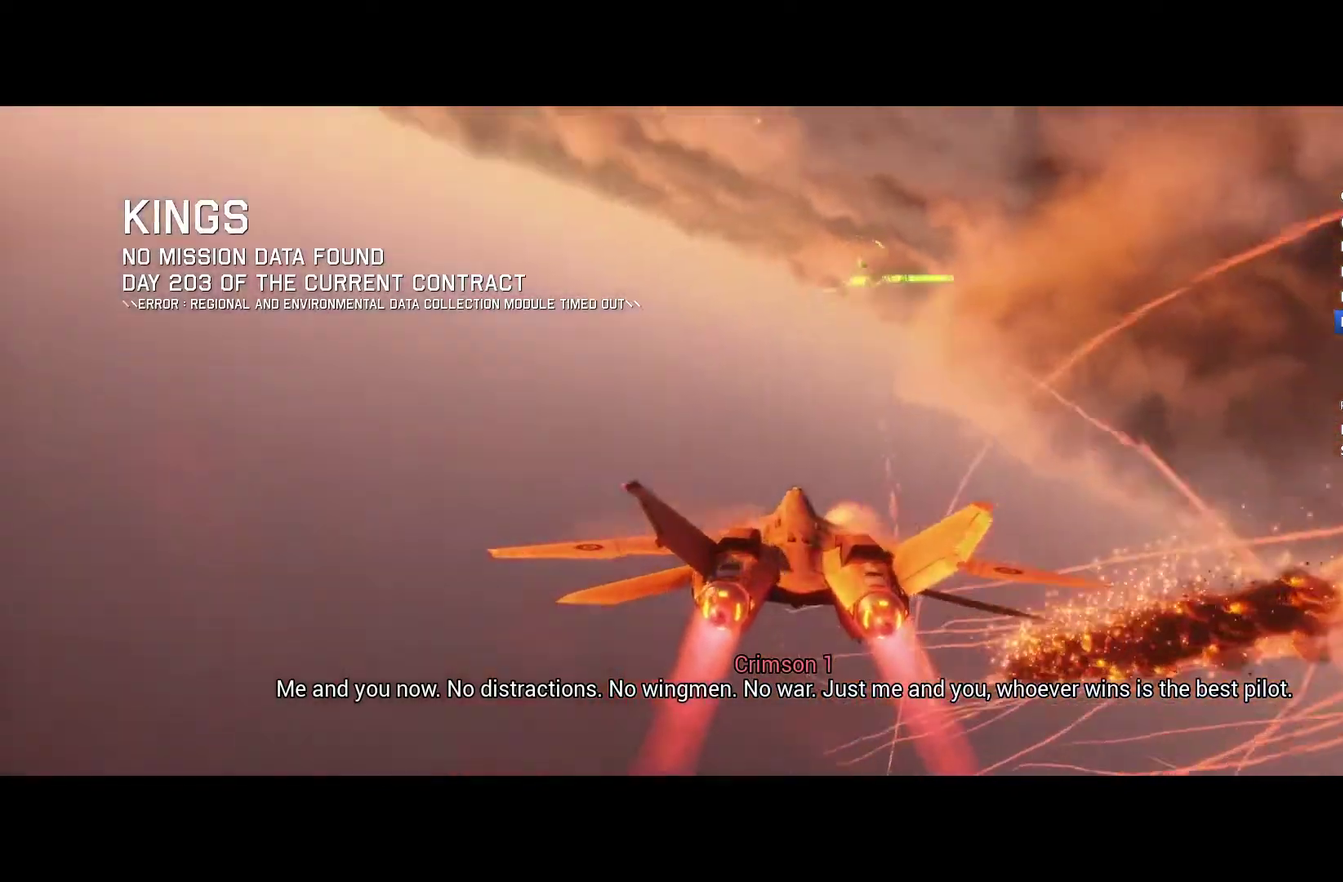
{"buttons": ["R2"], "left_stick": "down-right", "right_stick": "center", "events": [[33, "R1", "up"], [167, "left_stick", "down-left"], [333, "left_stick", "down"], [500, "left_stick", "down-right"]]}
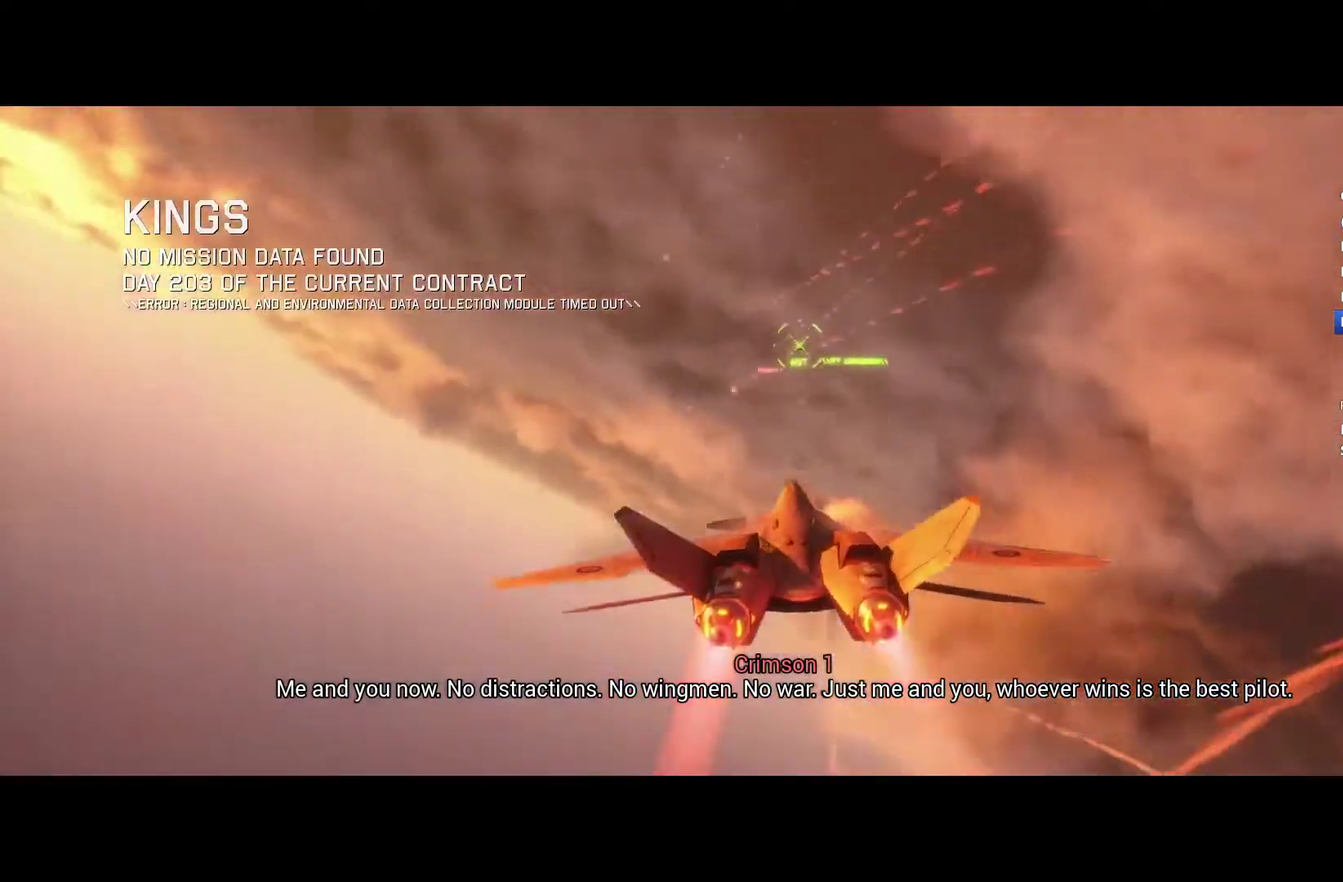
{"buttons": ["R2"], "left_stick": "center", "right_stick": "center", "events": [[200, "left_stick", "down-left"], [367, "left_stick", "center"]]}
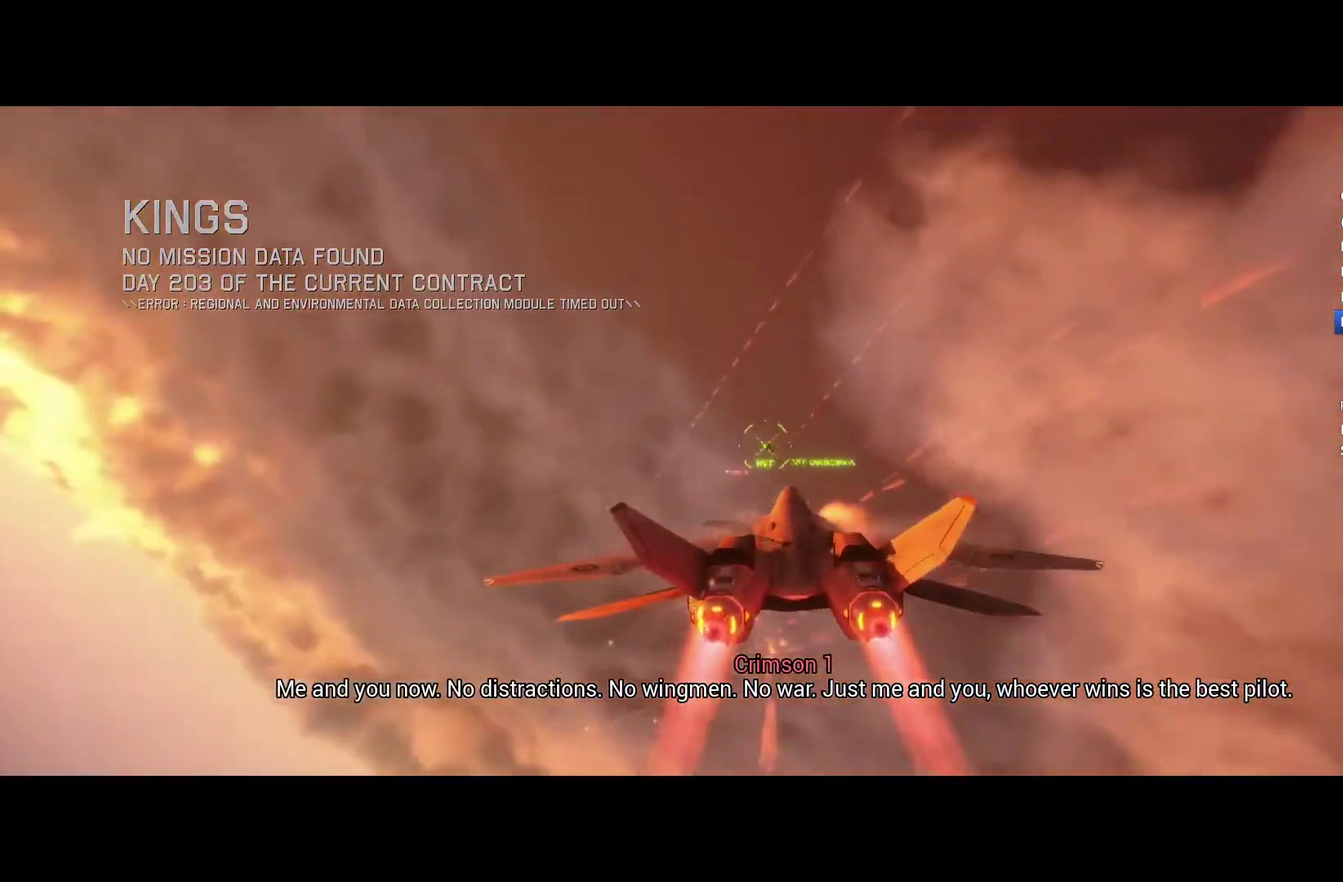
{"buttons": ["R2"], "left_stick": "center", "right_stick": "center", "events": [[67, "left_stick", "down"], [133, "left_stick", "down-left"], [367, "L1", "down"], [367, "left_stick", "center"], [500, "L1", "up"]]}
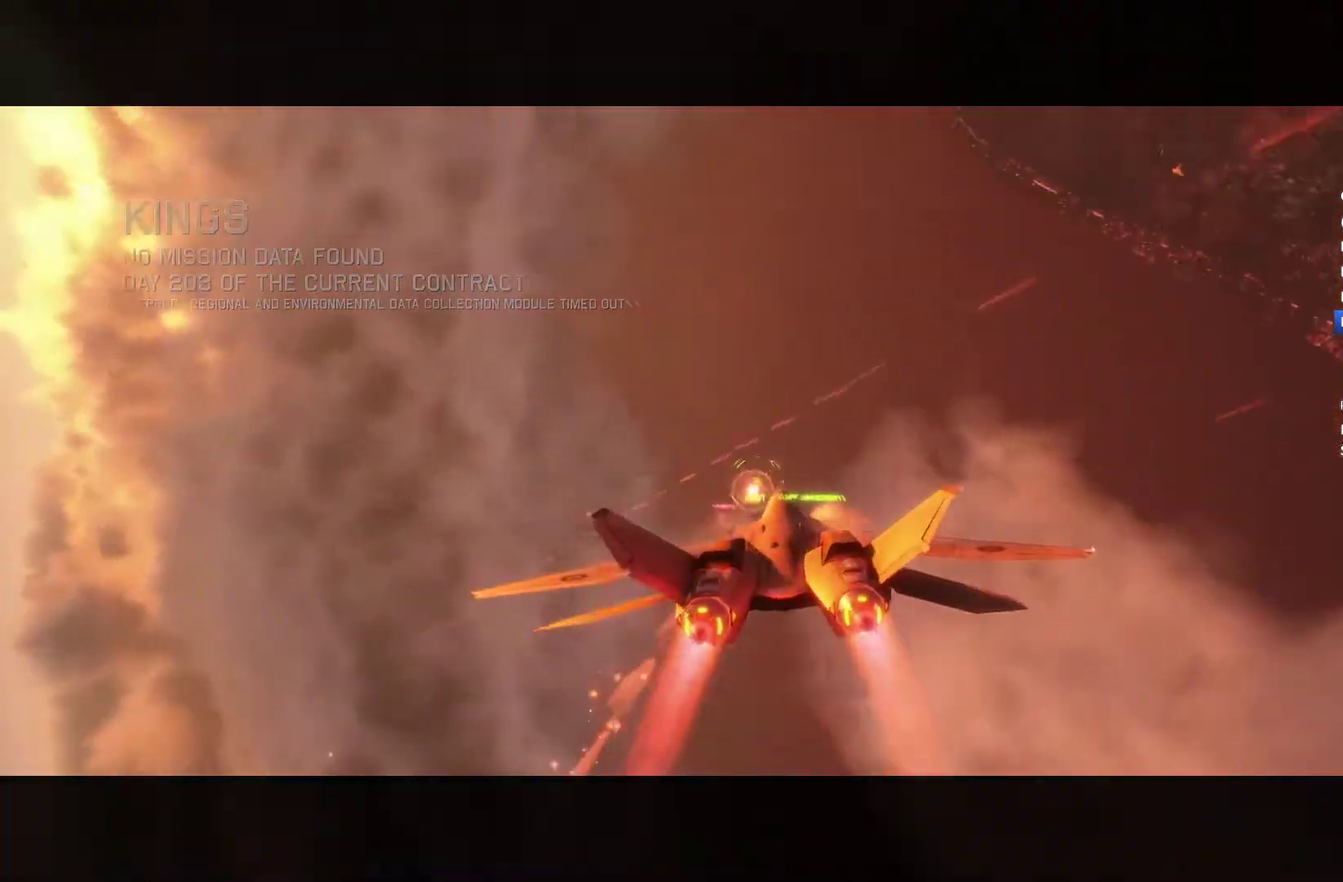
{"buttons": ["R1", "R2"], "left_stick": "right", "right_stick": "center", "events": [[233, "R1", "down"], [367, "left_stick", "right"]]}
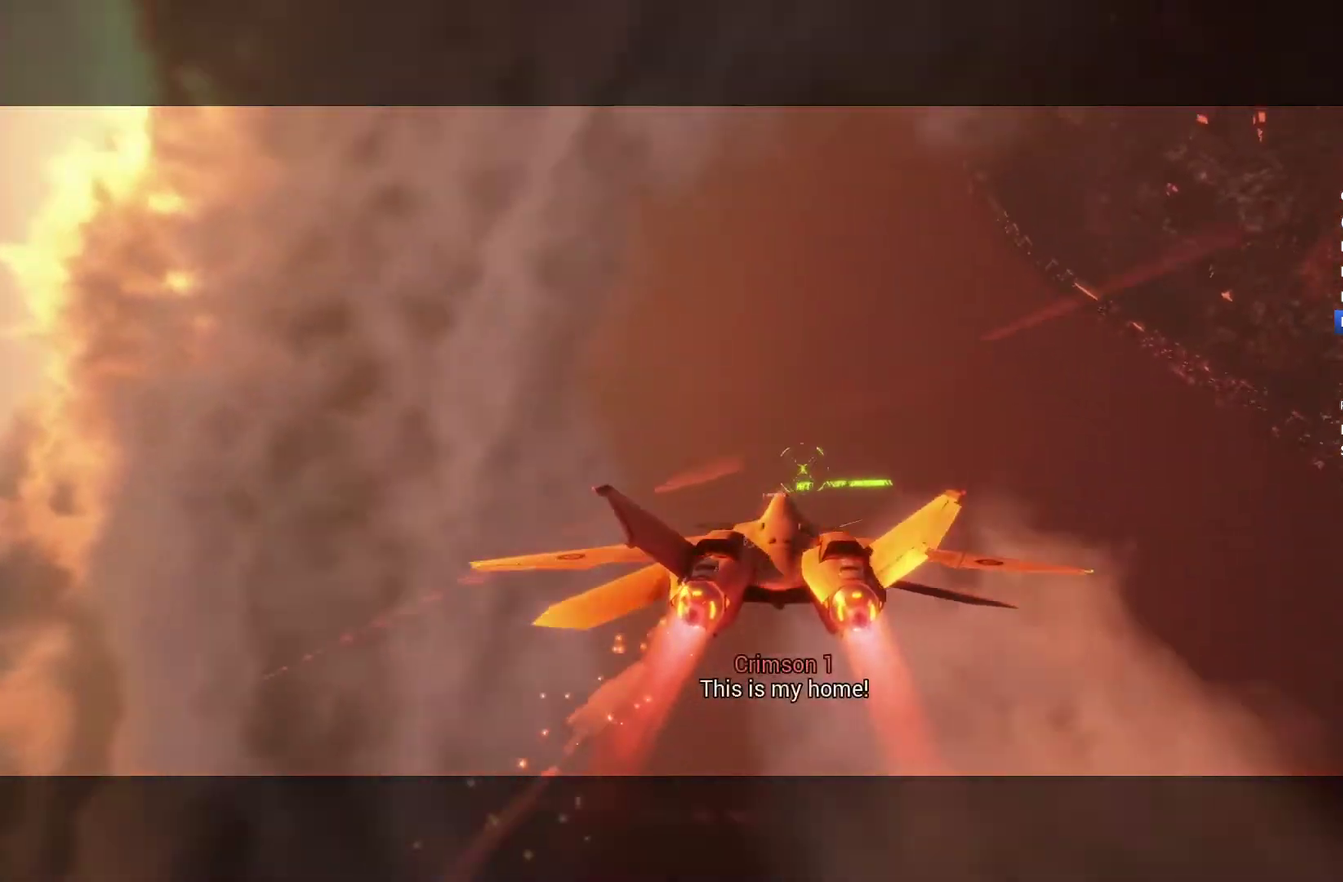
{"buttons": ["R1", "R2"], "left_stick": "center", "right_stick": "center", "events": [[33, "left_stick", "center"], [133, "R1", "up"], [300, "left_stick", "down"], [467, "R1", "down"], [500, "left_stick", "center"]]}
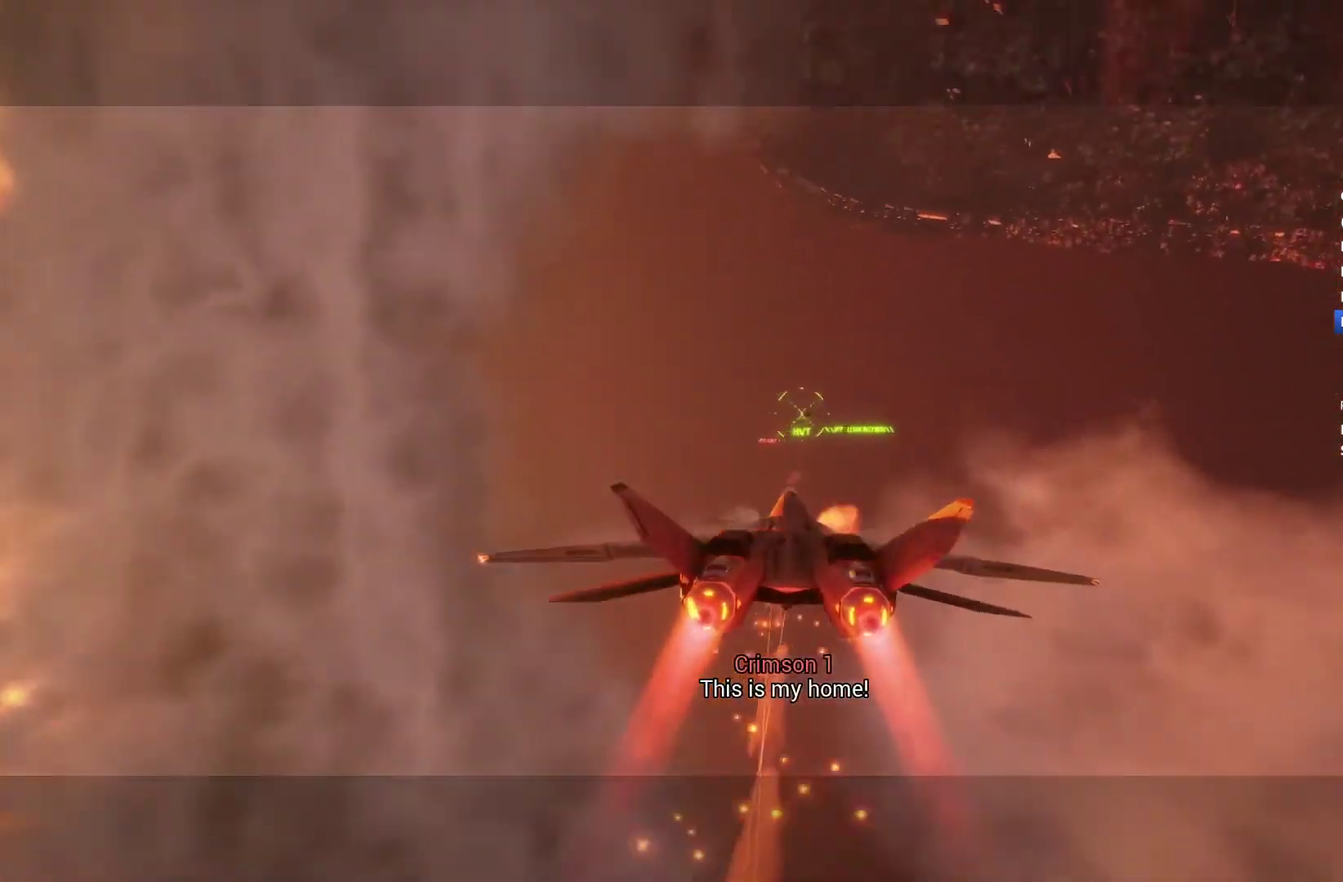
{"buttons": ["R1"], "left_stick": "down", "right_stick": "center", "events": [[100, "R1", "up"], [167, "left_stick", "down-left"], [300, "left_stick", "center"], [333, "R2", "up"], [467, "R1", "down"], [500, "left_stick", "down"]]}
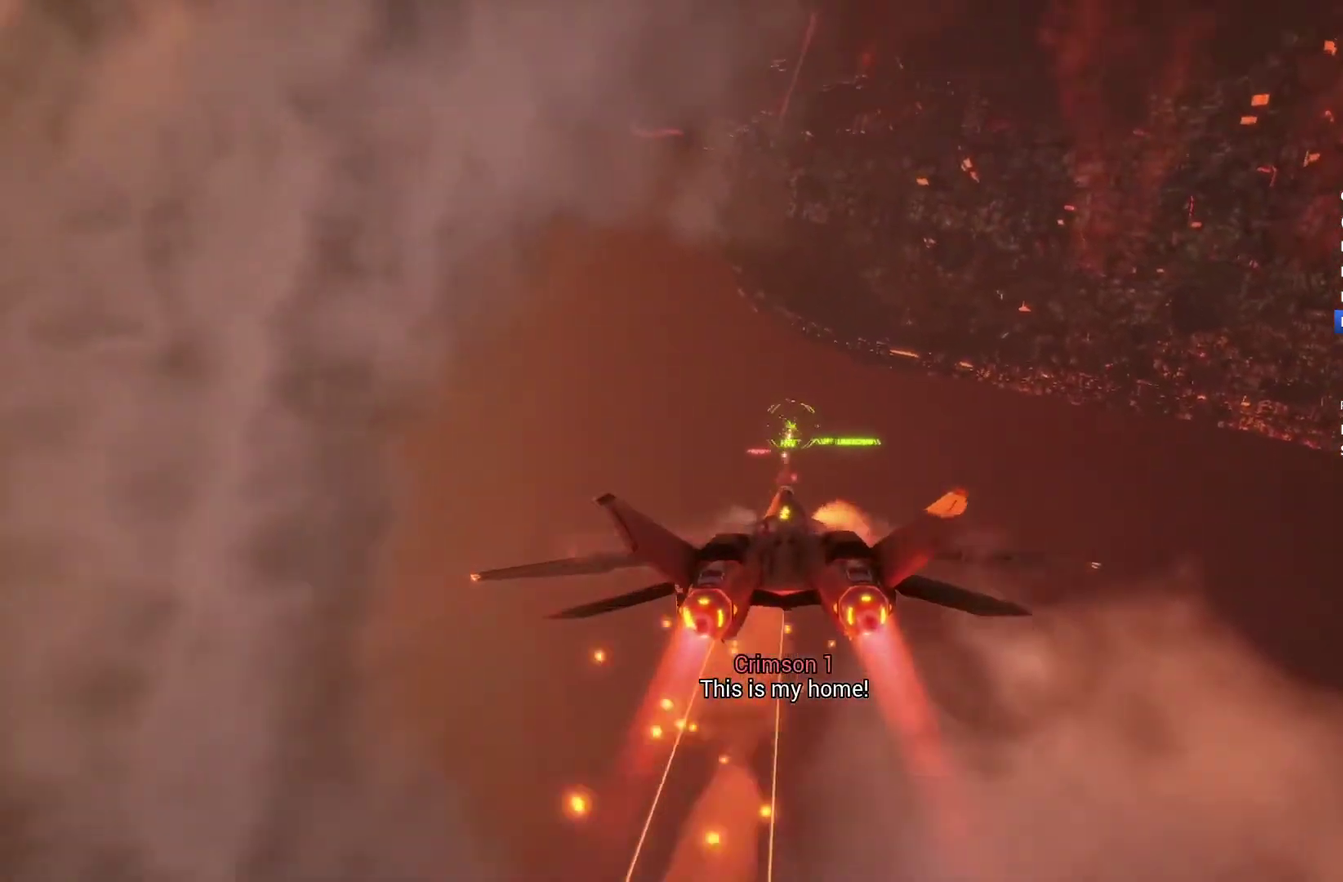
{"buttons": [], "left_stick": "down", "right_stick": "center", "events": [[133, "R1", "up"], [167, "left_stick", "center"], [433, "left_stick", "down"]]}
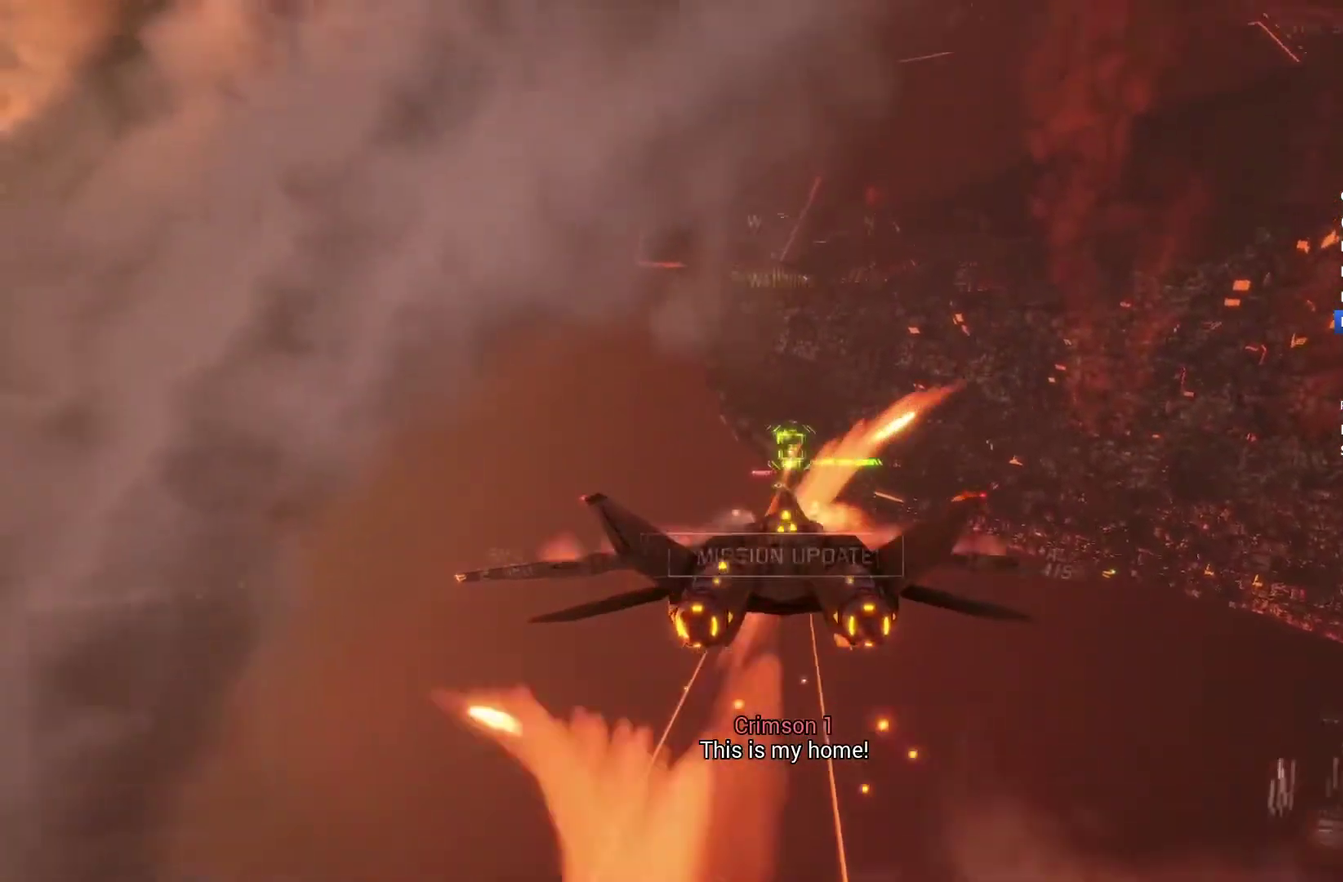
{"buttons": [], "left_stick": "center", "right_stick": "center", "events": [[33, "left_stick", "center"], [133, "L2", "down"], [167, "R1", "down"], [333, "left_stick", "down"], [367, "L2", "up"], [400, "R1", "up"], [433, "left_stick", "center"]]}
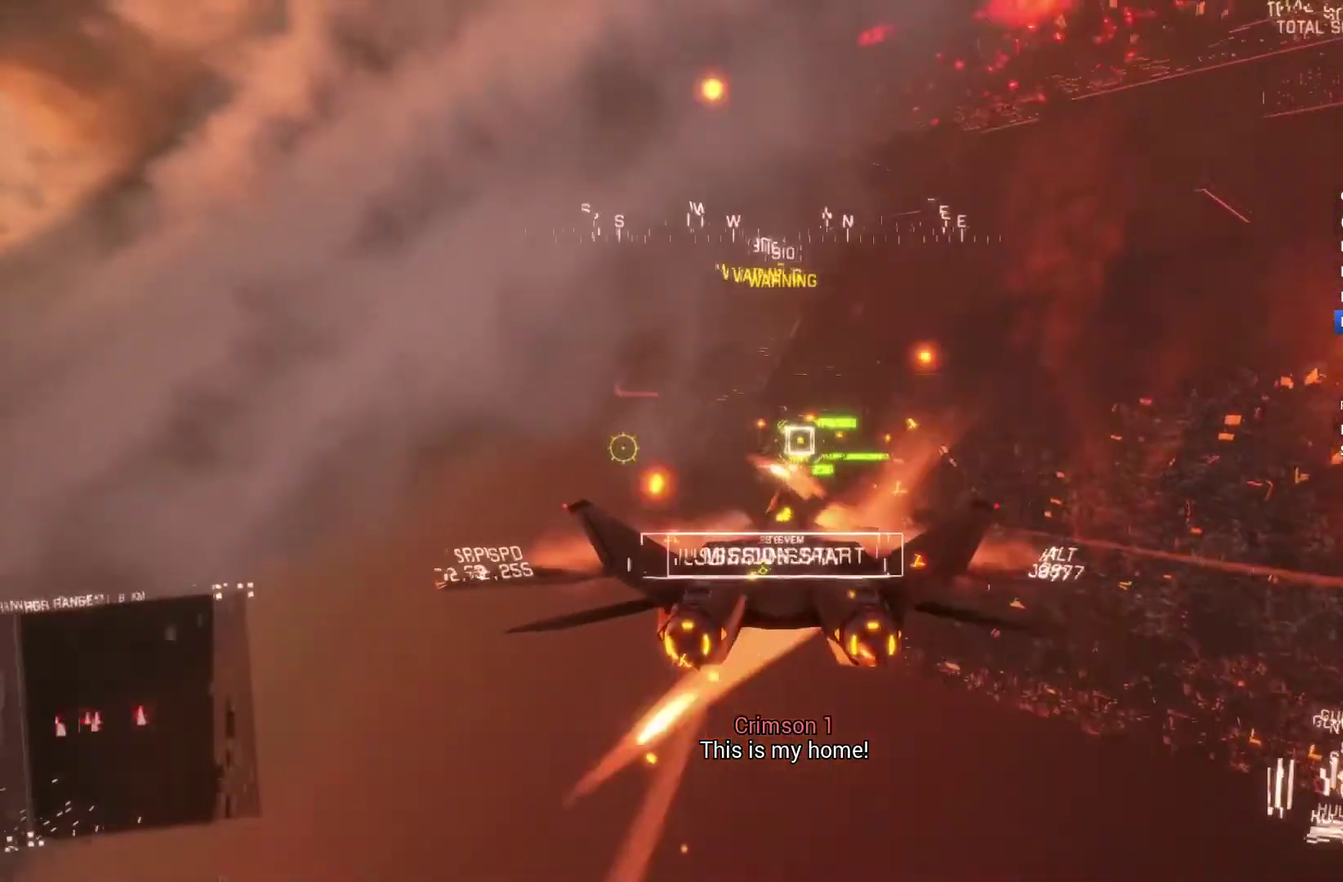
{"buttons": ["R1"], "left_stick": "down", "right_stick": "center", "events": [[33, "left_stick", "down"], [100, "R1", "down"], [200, "A", "down"], [300, "A", "up"], [333, "left_stick", "center"], [367, "A", "down"], [433, "A", "up"], [467, "left_stick", "down"]]}
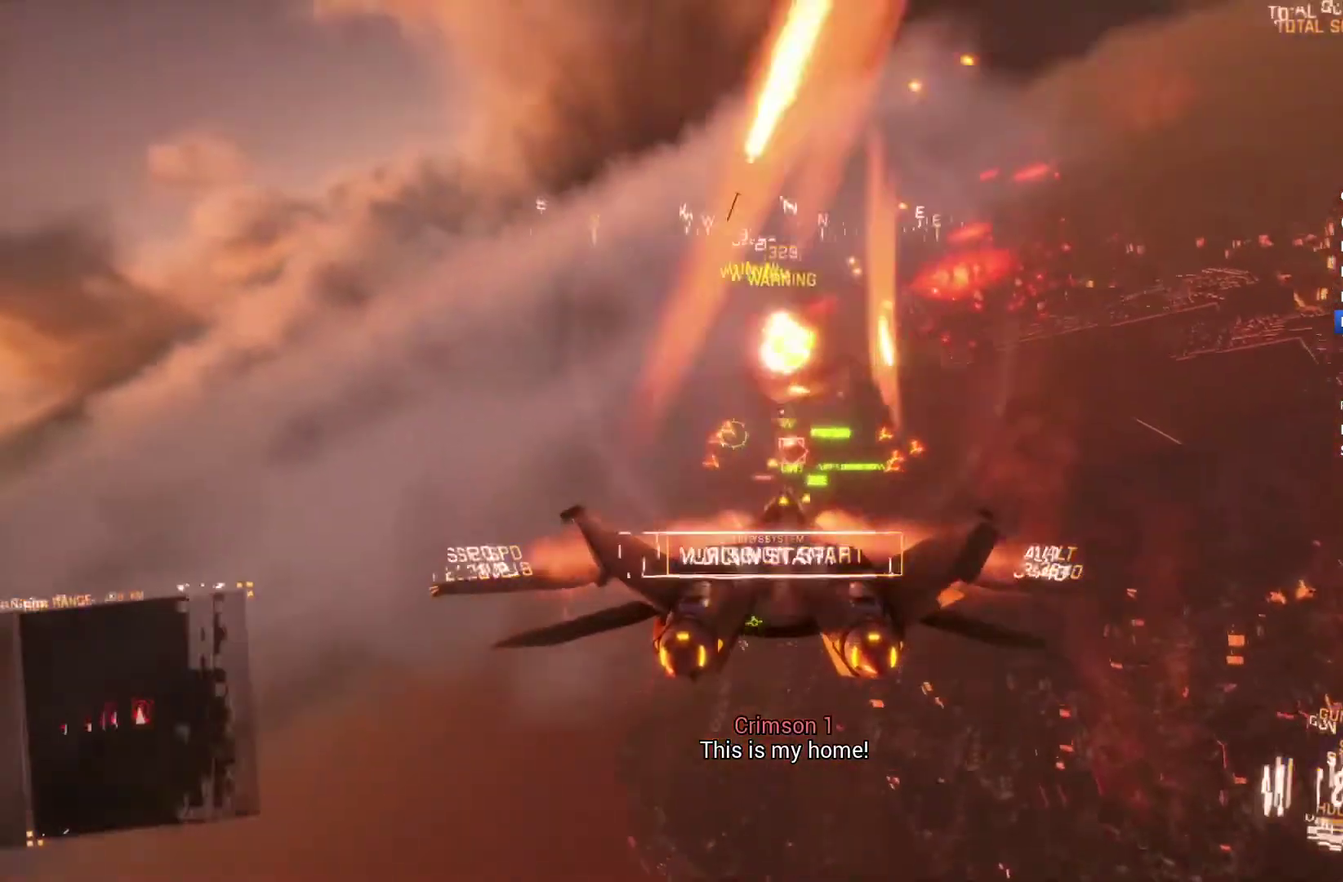
{"buttons": [], "left_stick": "center", "right_stick": "center", "events": [[33, "A", "down"], [100, "A", "up"], [100, "R1", "up"], [100, "left_stick", "center"], [167, "A", "down"], [233, "A", "up"], [233, "left_stick", "down"], [400, "left_stick", "center"]]}
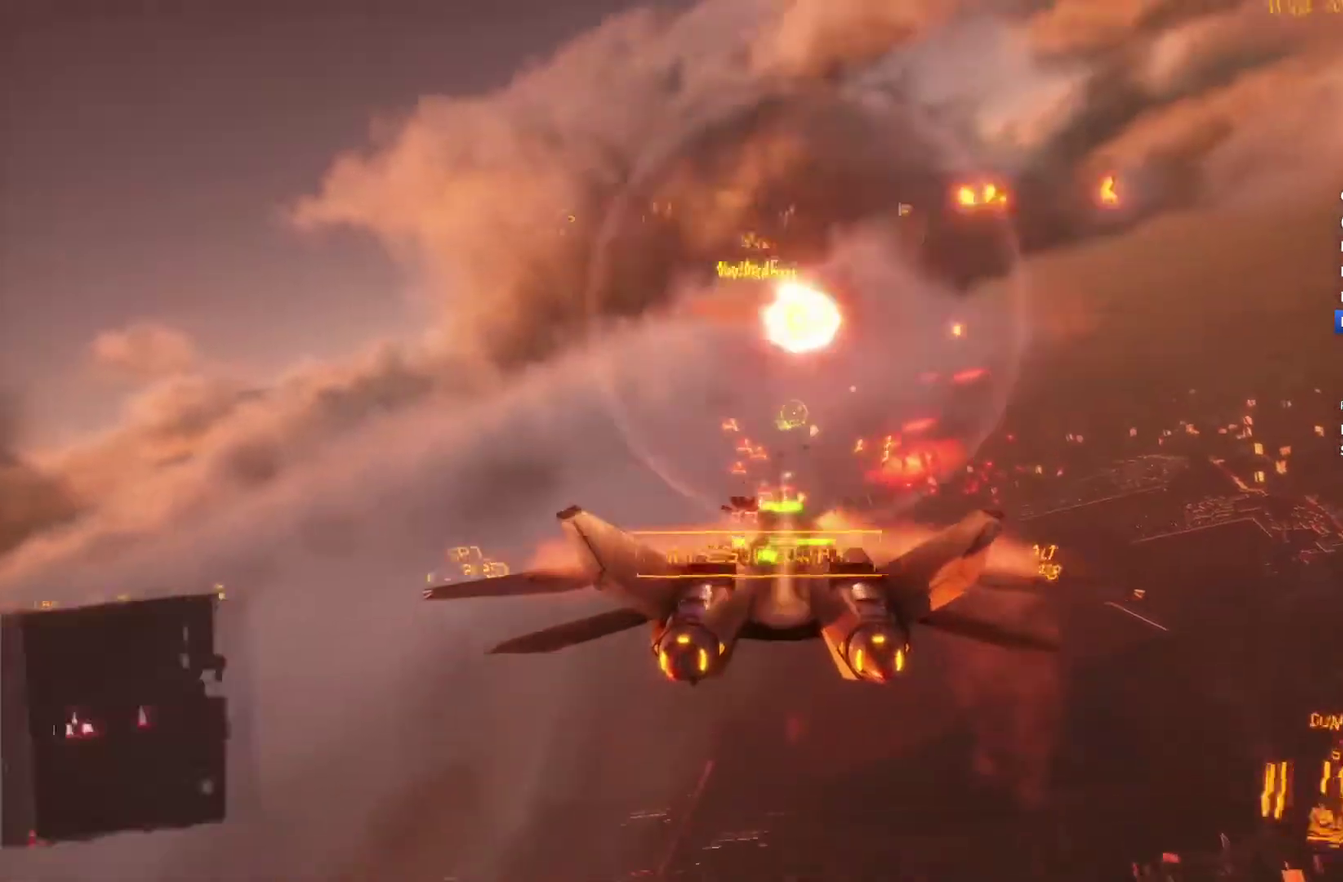
{"buttons": ["R2"], "left_stick": "down", "right_stick": "left", "events": [[33, "left_stick", "down"], [233, "left_stick", "down-left"], [400, "R2", "down"], [400, "right_stick", "left"], [500, "left_stick", "down"]]}
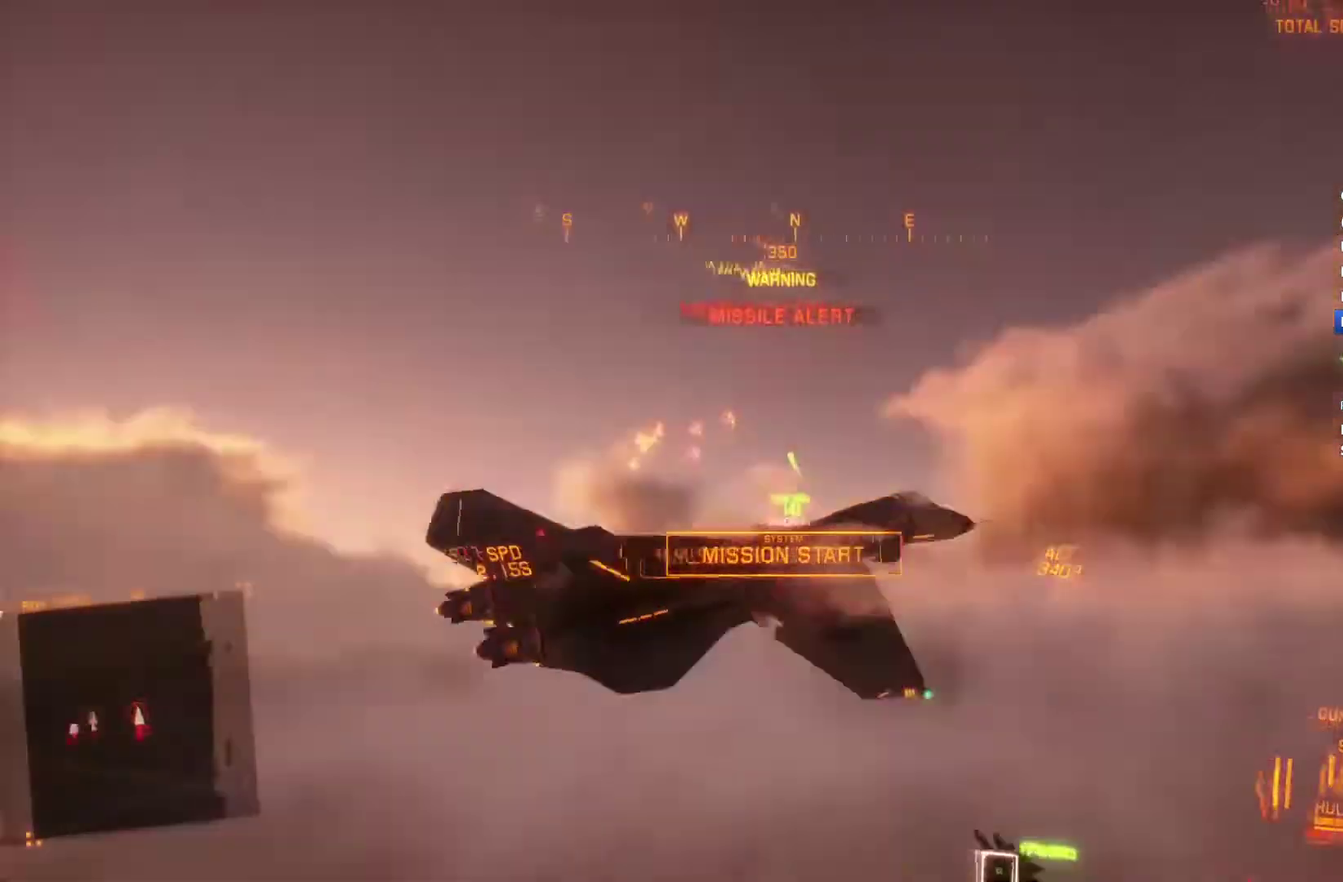
{"buttons": ["R2"], "left_stick": "down-right", "right_stick": "left", "events": [[167, "left_stick", "down-right"]]}
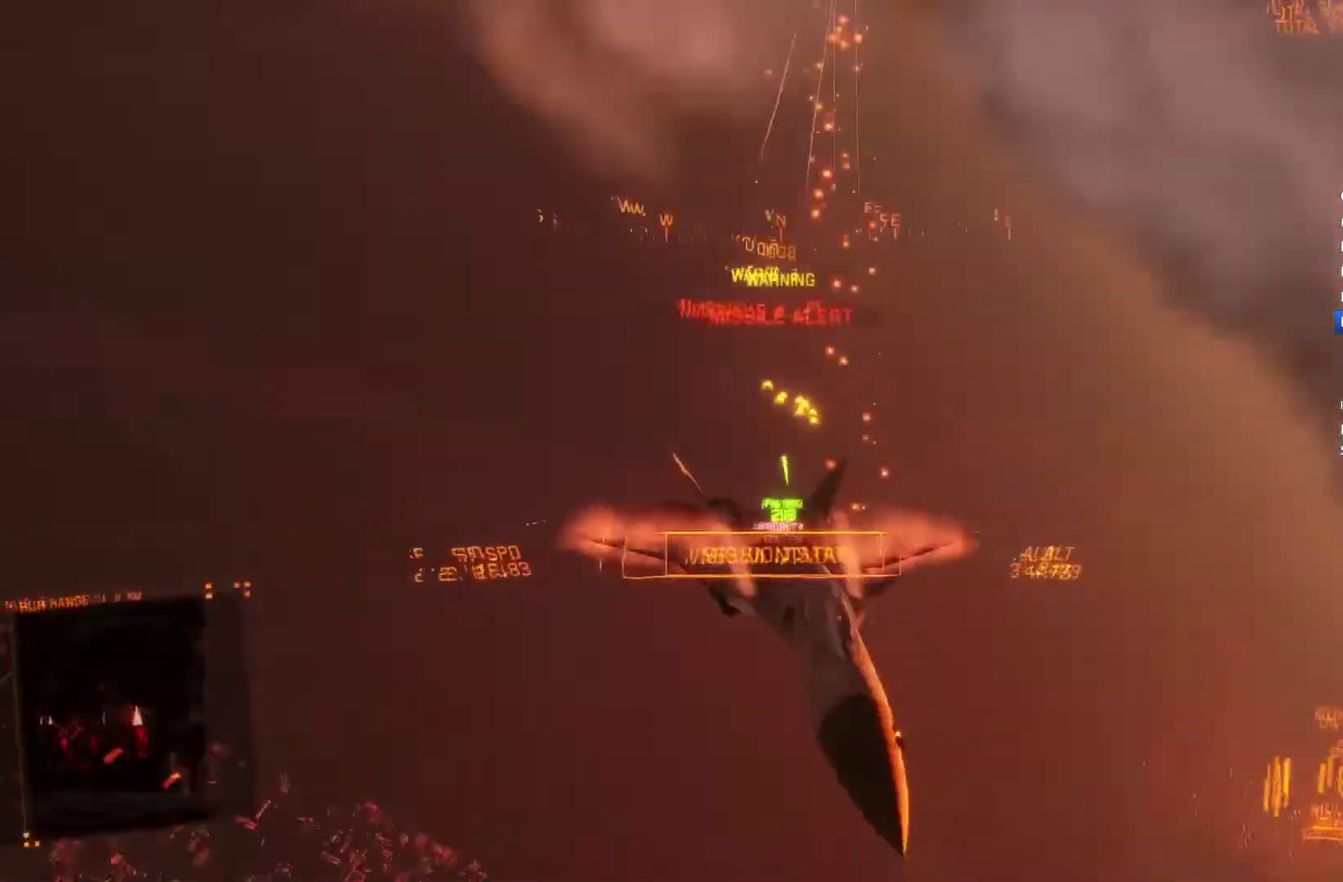
{"buttons": ["R2"], "left_stick": "center", "right_stick": "left", "events": [[467, "left_stick", "center"]]}
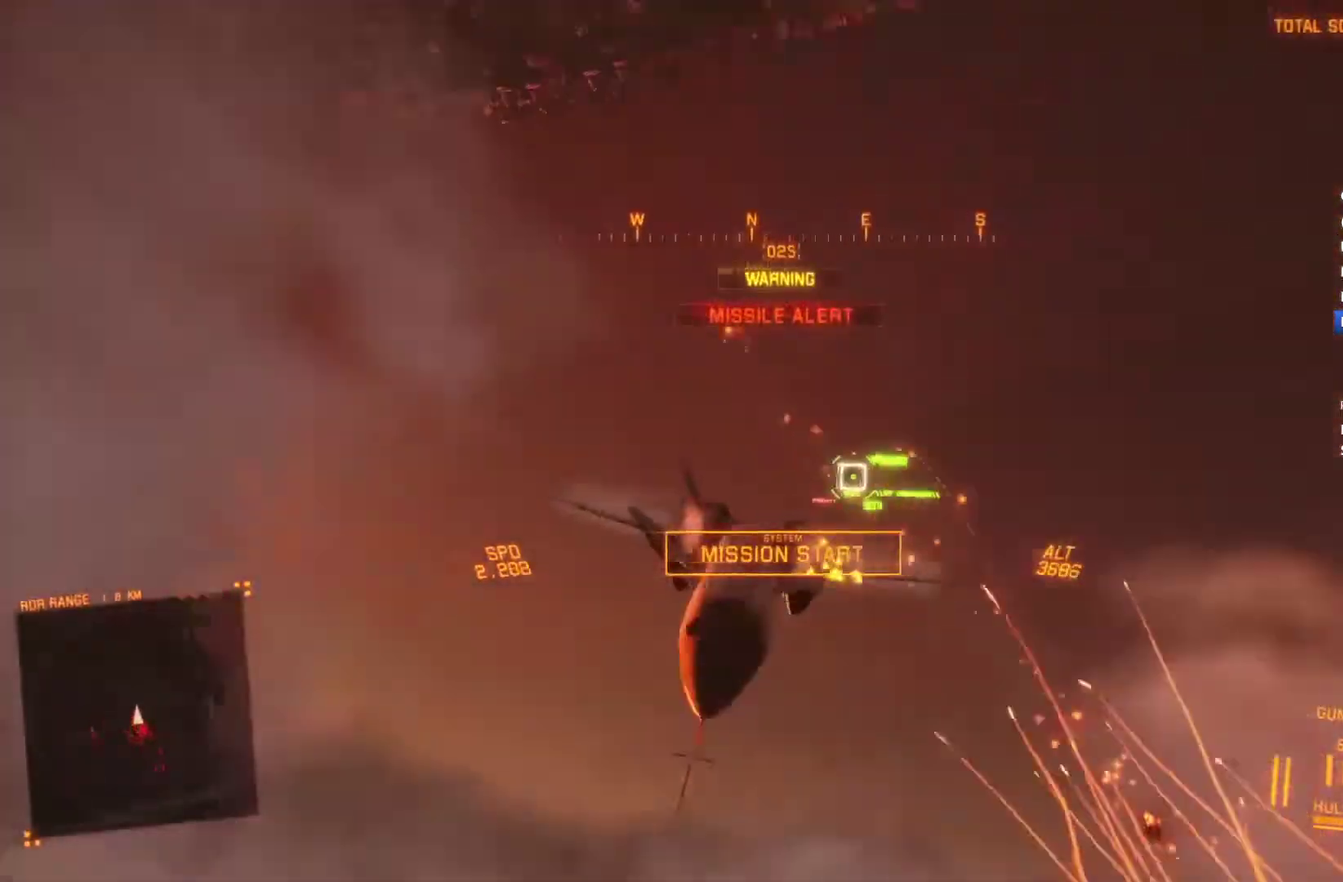
{"buttons": ["R2"], "left_stick": "down-right", "right_stick": "left", "events": [[167, "left_stick", "down-right"]]}